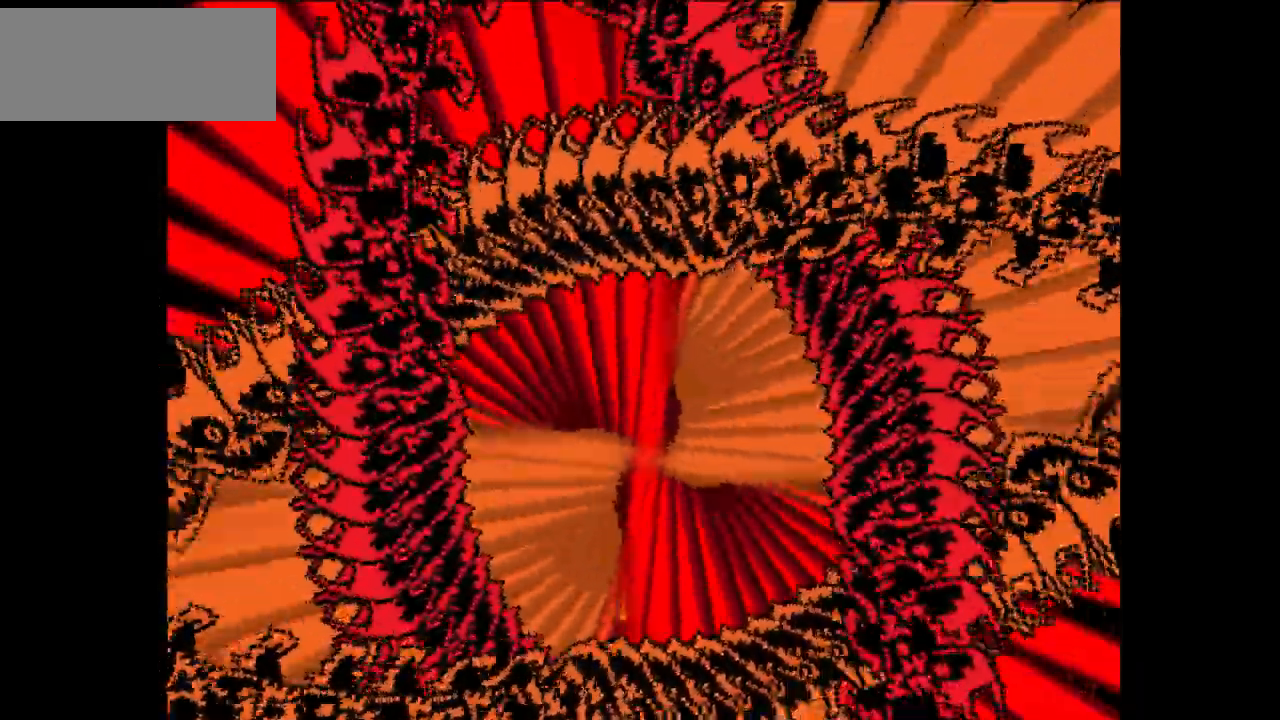
Gameplay with keyboard; each line is a JSON object with the keys held at the frame after it. "events" lists presses ("down") and releases ("up") of "c", "down", "left", "right", "up", "x" and "z" between this image and that frame as [ms after this image, input, new state], when the widget could be followed in between. No other keys are recorded. Mouse input is not recorded.
{"keys": ["left"], "events": [[400, "up", "up"]]}
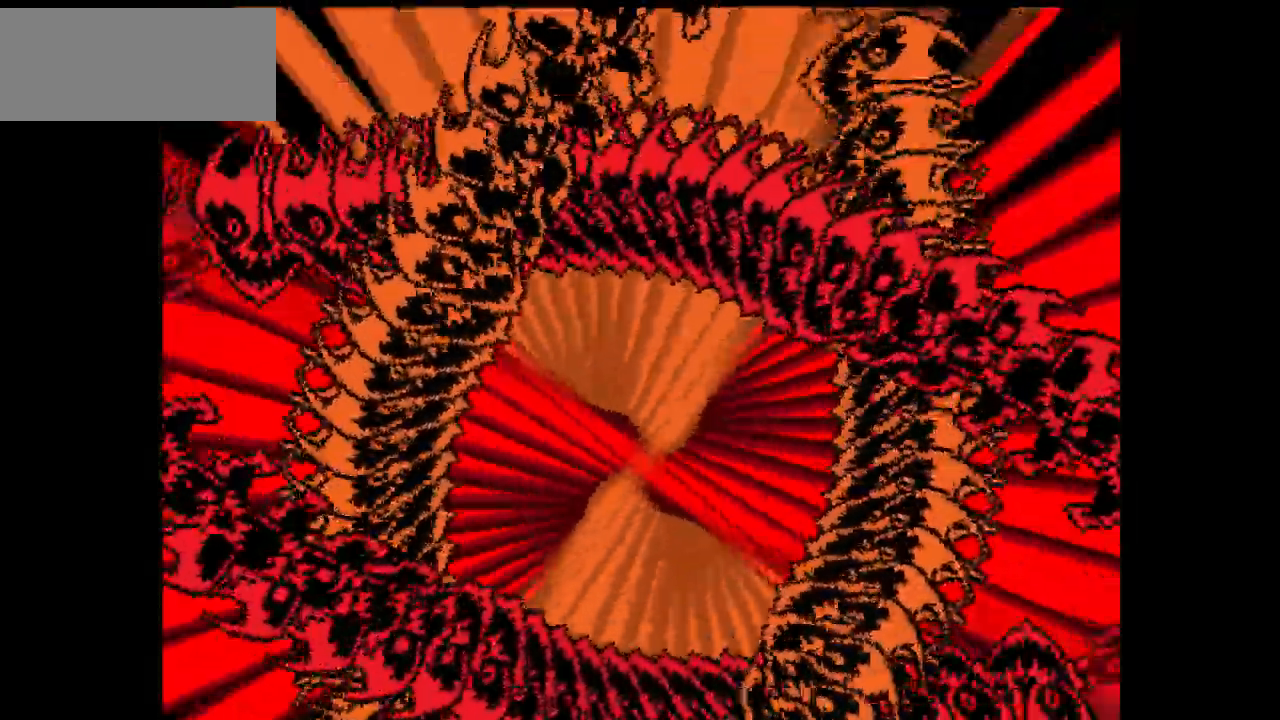
{"keys": ["down", "left"], "events": [[401, "down", "down"]]}
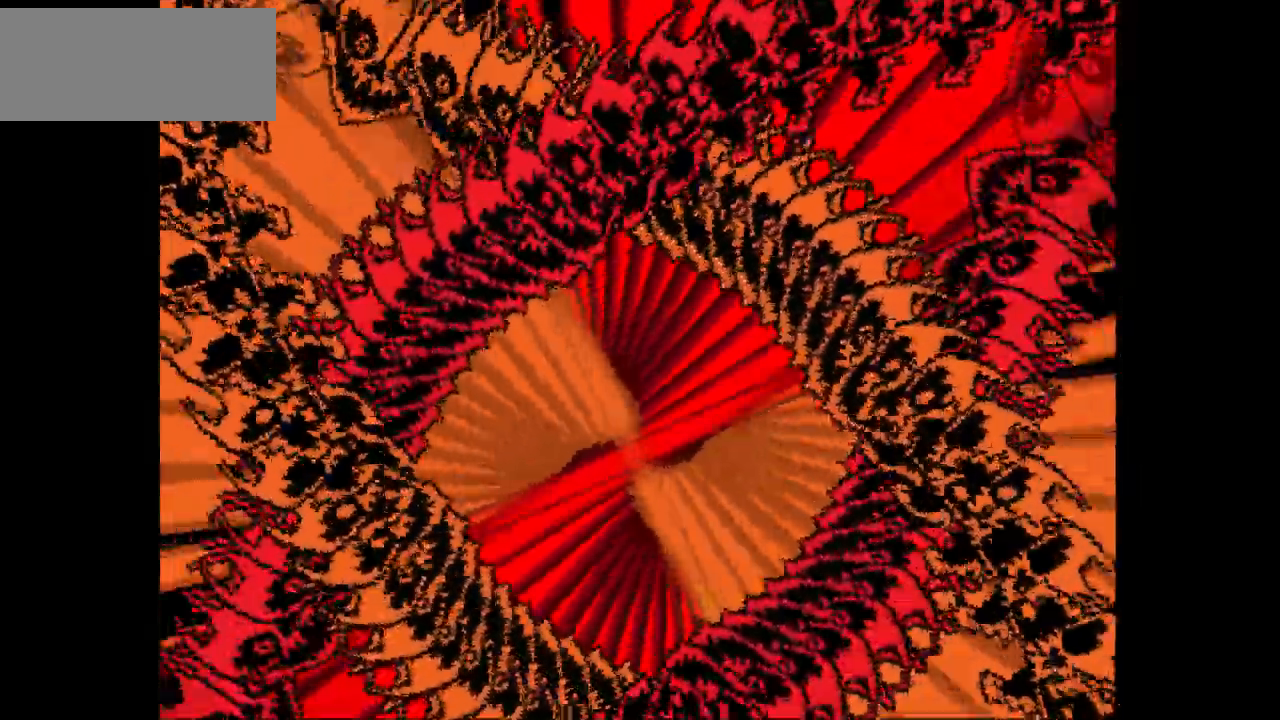
{"keys": ["down"], "events": [[500, "left", "up"]]}
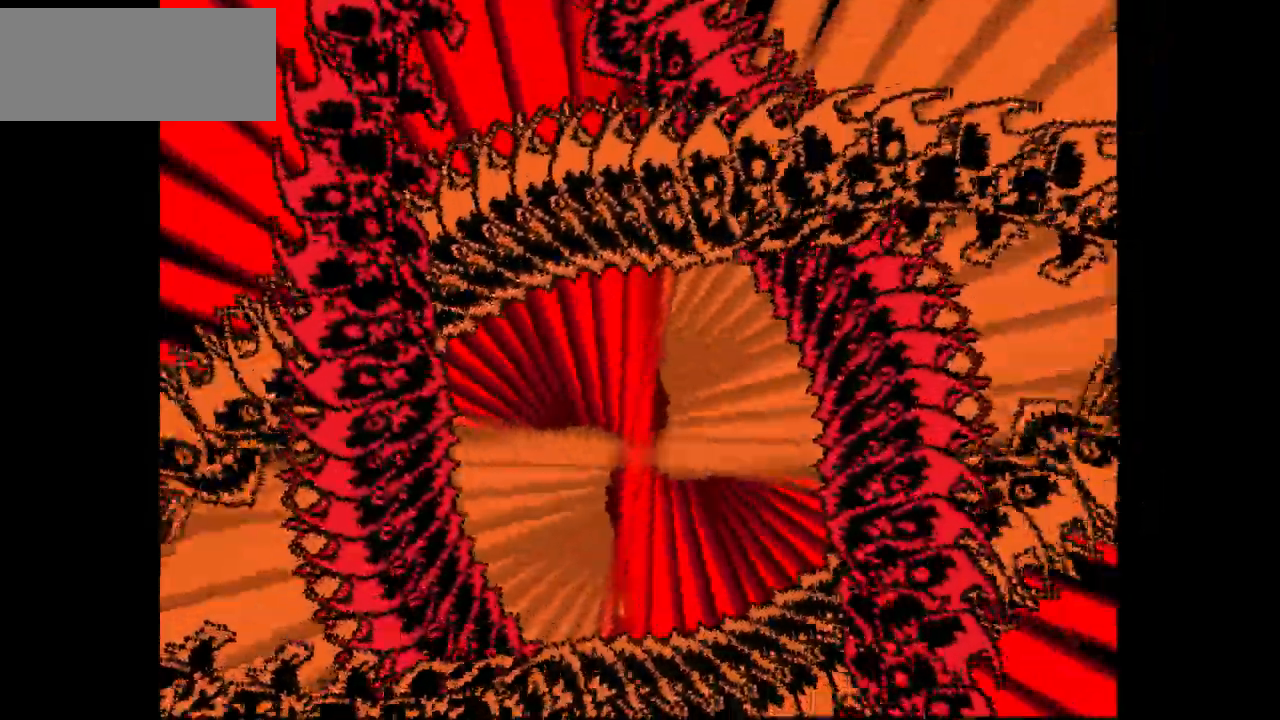
{"keys": ["right"], "events": [[100, "right", "down"], [434, "down", "up"]]}
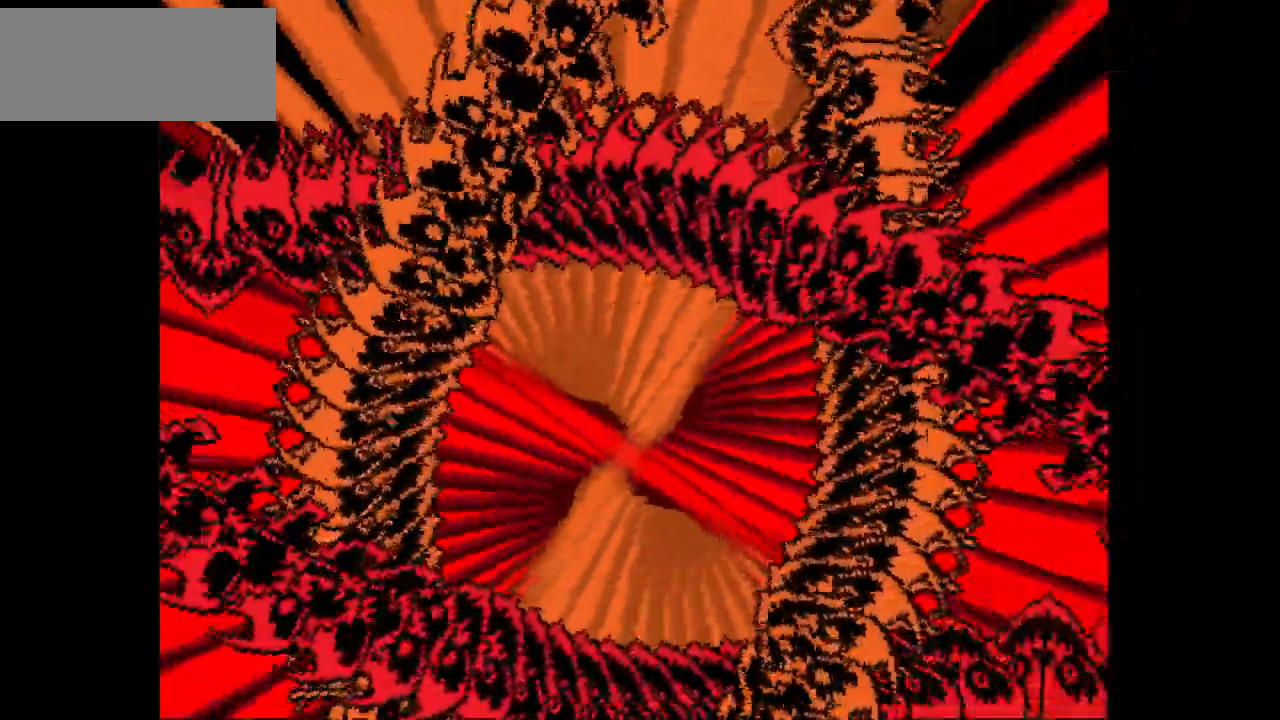
{"keys": ["right", "up"], "events": [[333, "up", "down"]]}
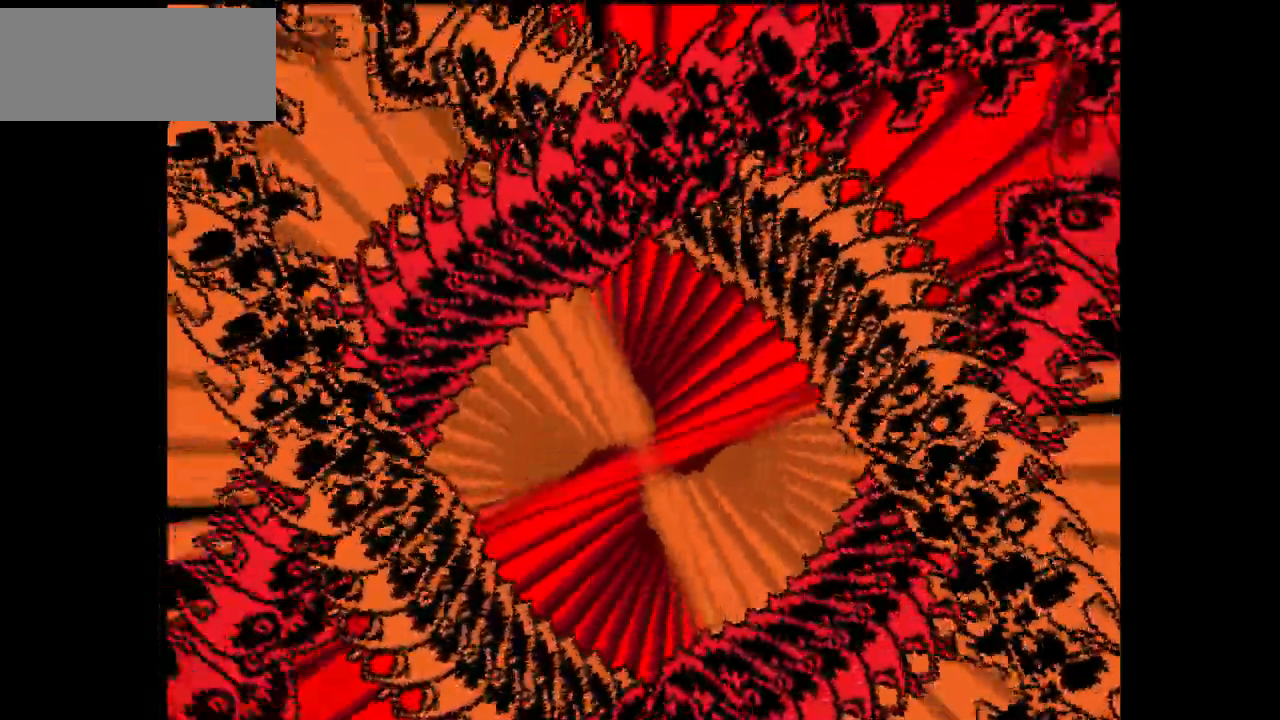
{"keys": ["left", "up"], "events": [[100, "right", "up"], [467, "left", "down"]]}
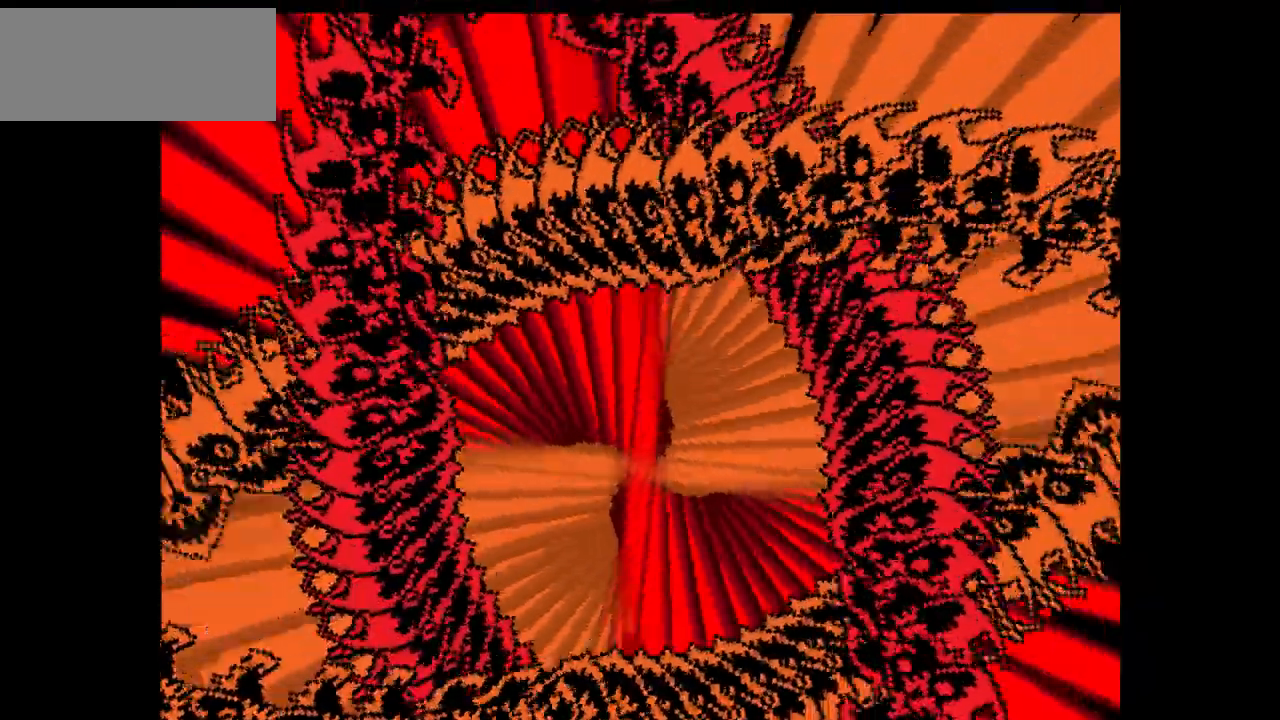
{"keys": ["left"], "events": [[267, "up", "up"]]}
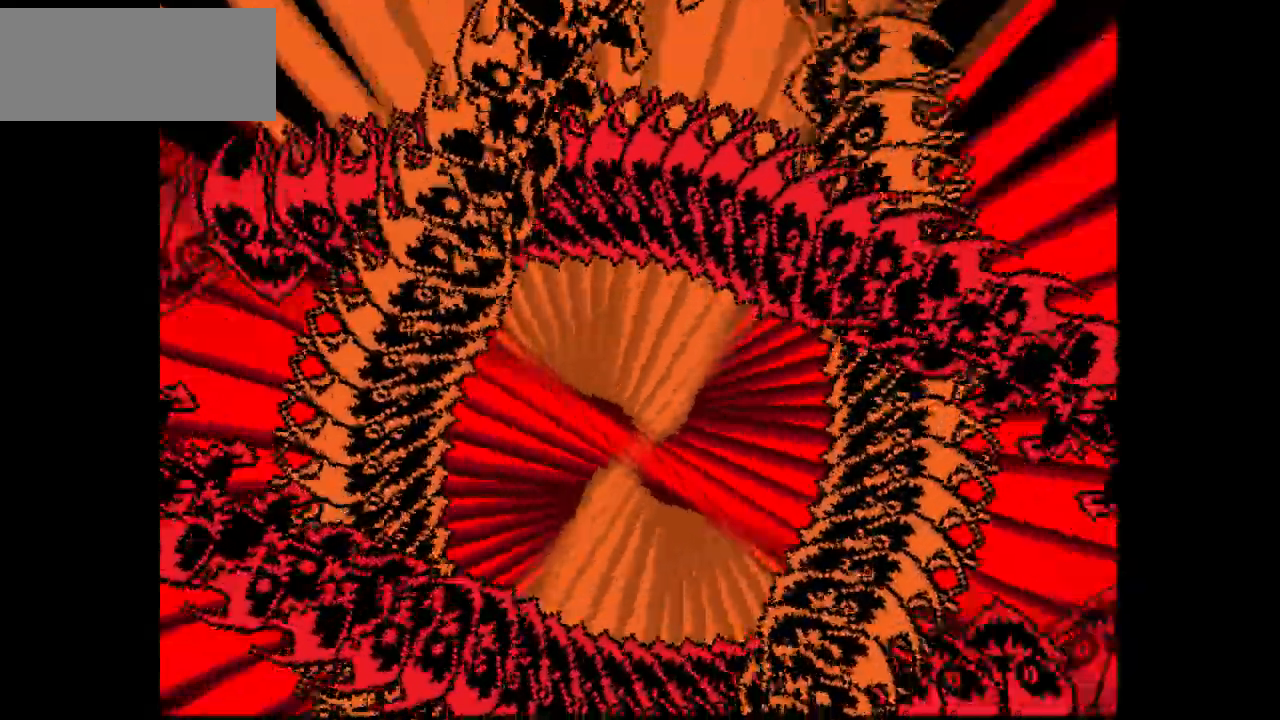
{"keys": ["down", "left"], "events": [[367, "down", "down"]]}
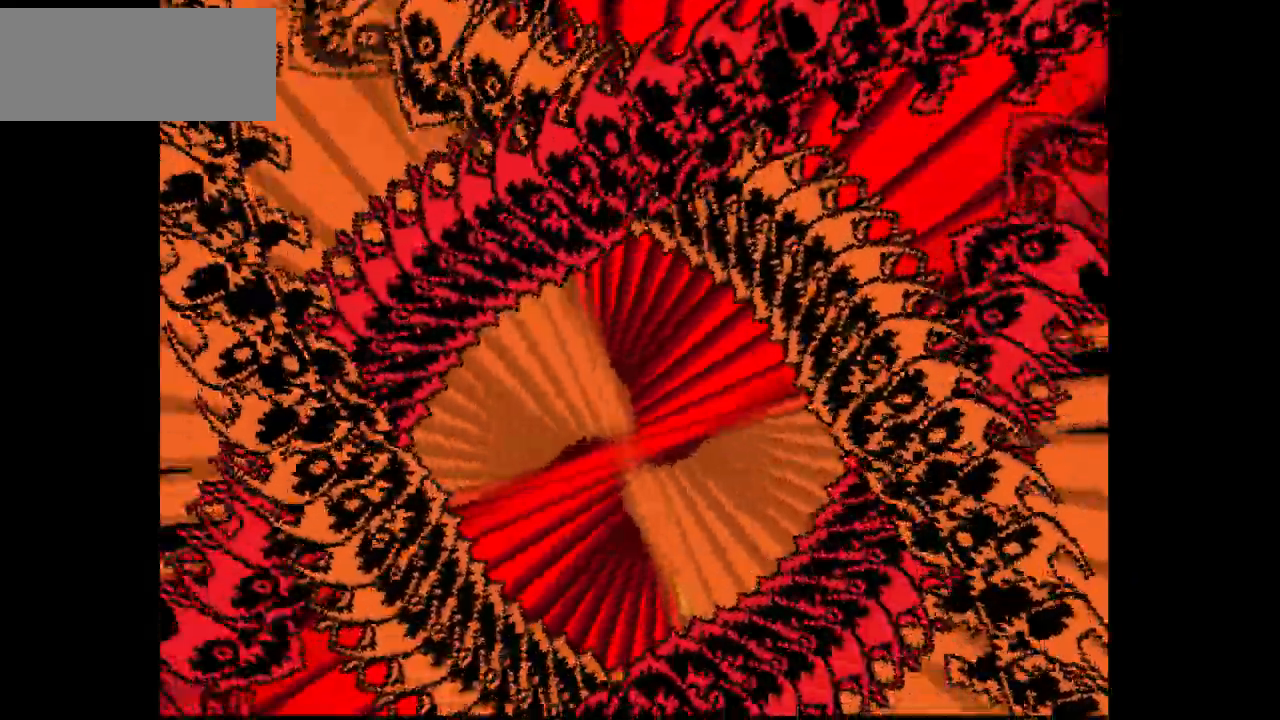
{"keys": ["down"], "events": [[433, "left", "up"]]}
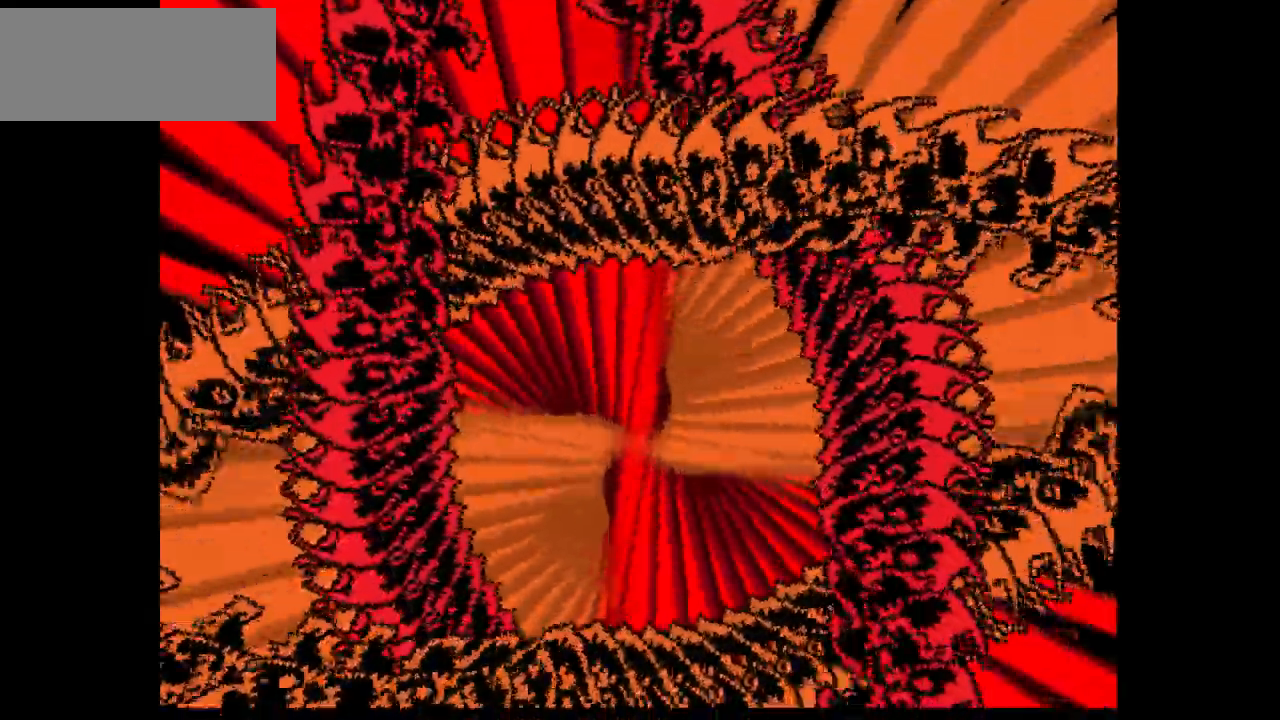
{"keys": ["down", "right"], "events": [[100, "right", "down"]]}
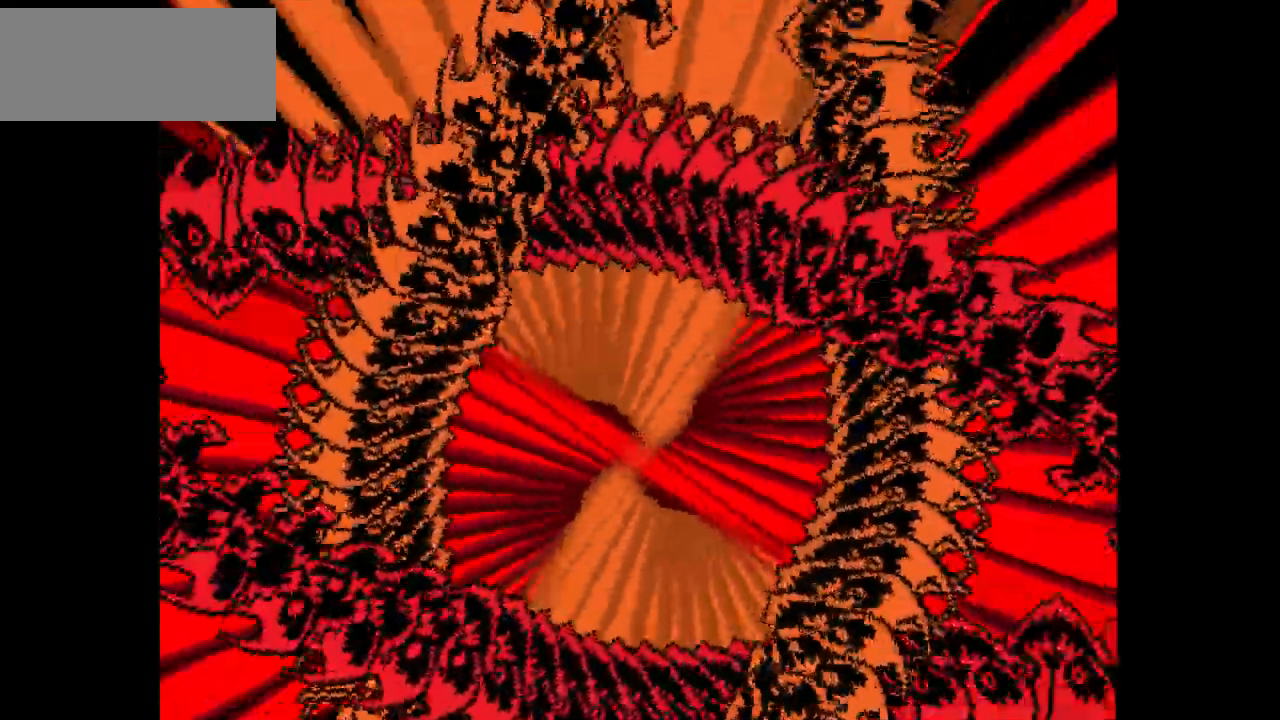
{"keys": ["right", "up"], "events": [[100, "down", "up"], [333, "up", "down"]]}
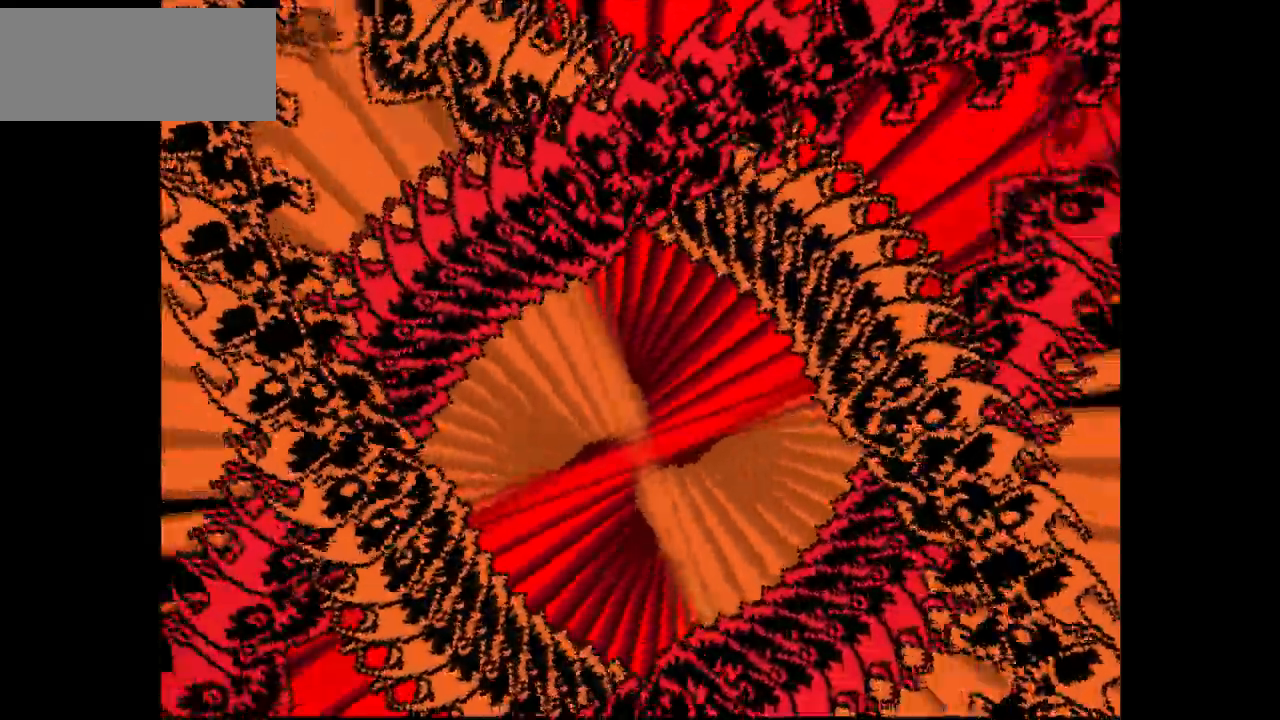
{"keys": ["up"], "events": [[100, "right", "up"]]}
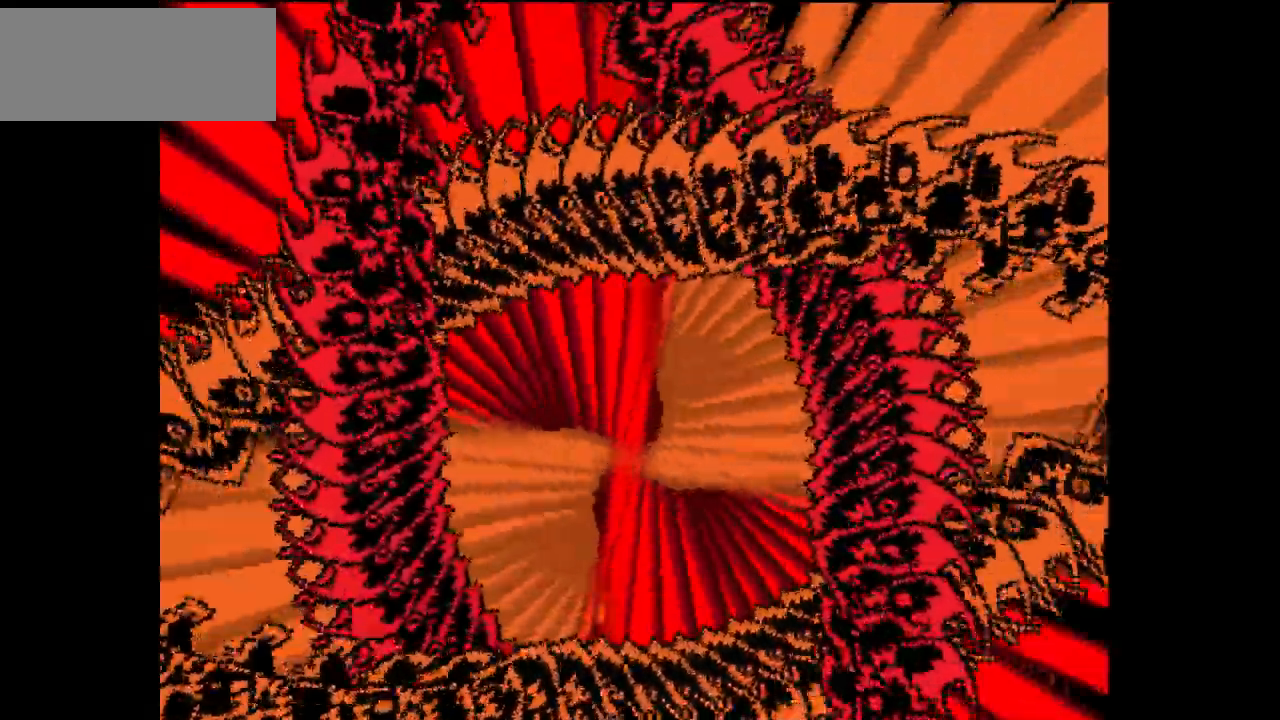
{"keys": ["left"], "events": [[33, "left", "down"], [433, "up", "up"]]}
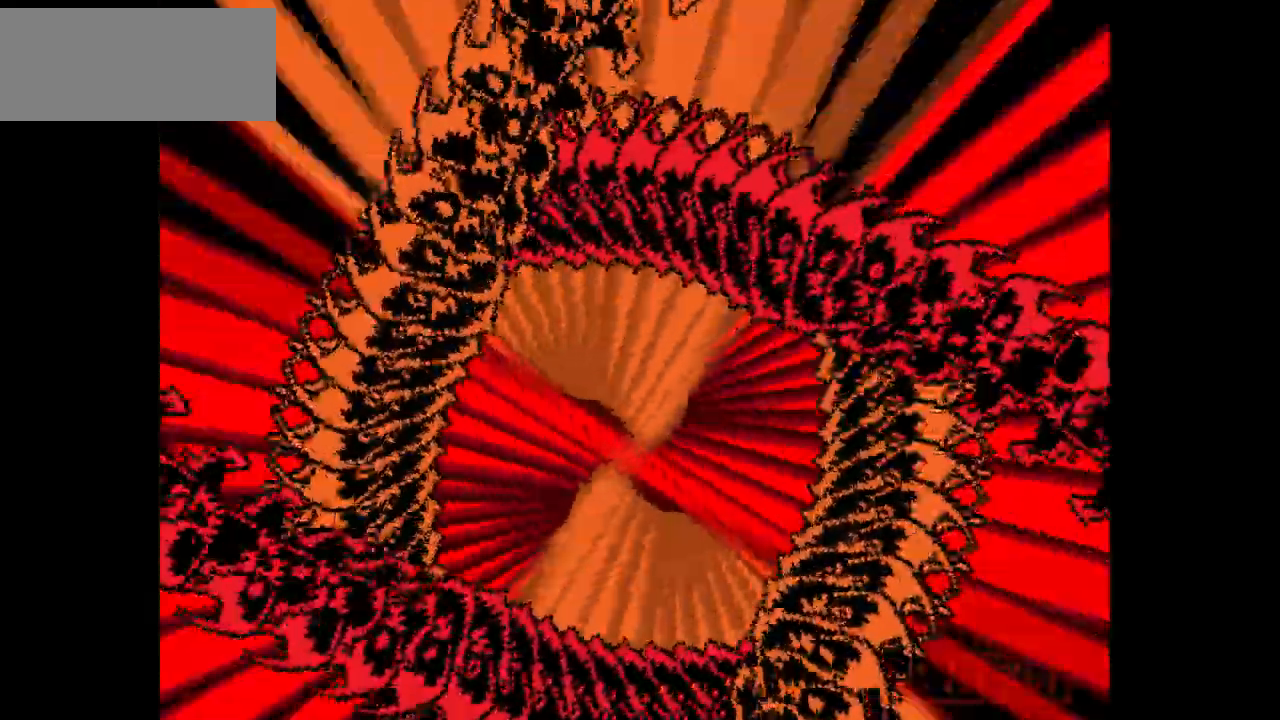
{"keys": ["down", "left"], "events": [[434, "down", "down"]]}
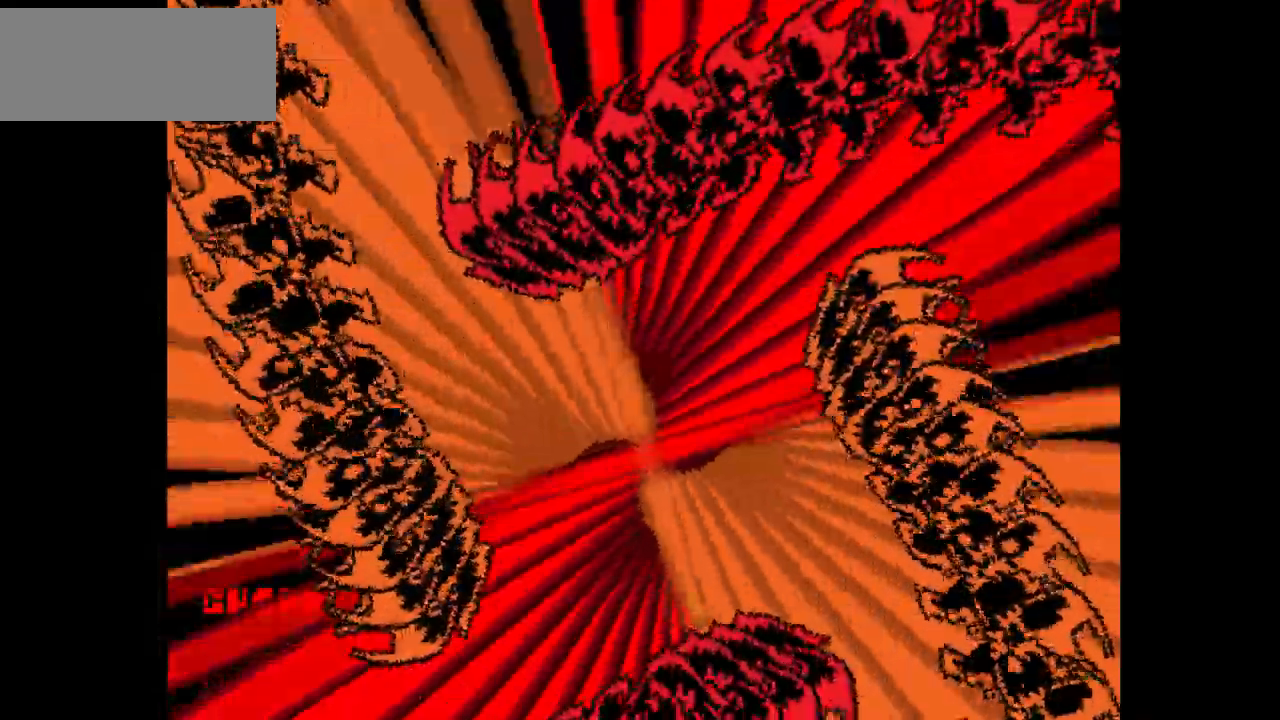
{"keys": ["down", "left"], "events": []}
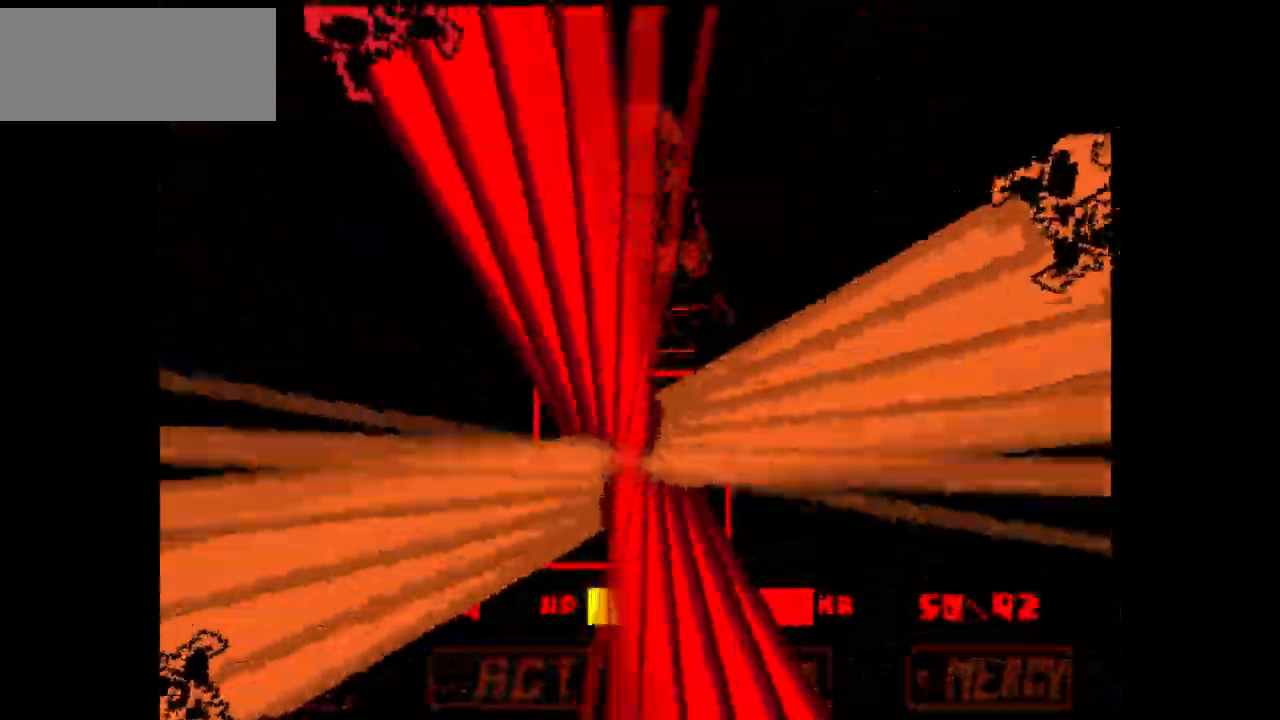
{"keys": ["down", "right"], "events": [[134, "left", "up"], [134, "right", "down"]]}
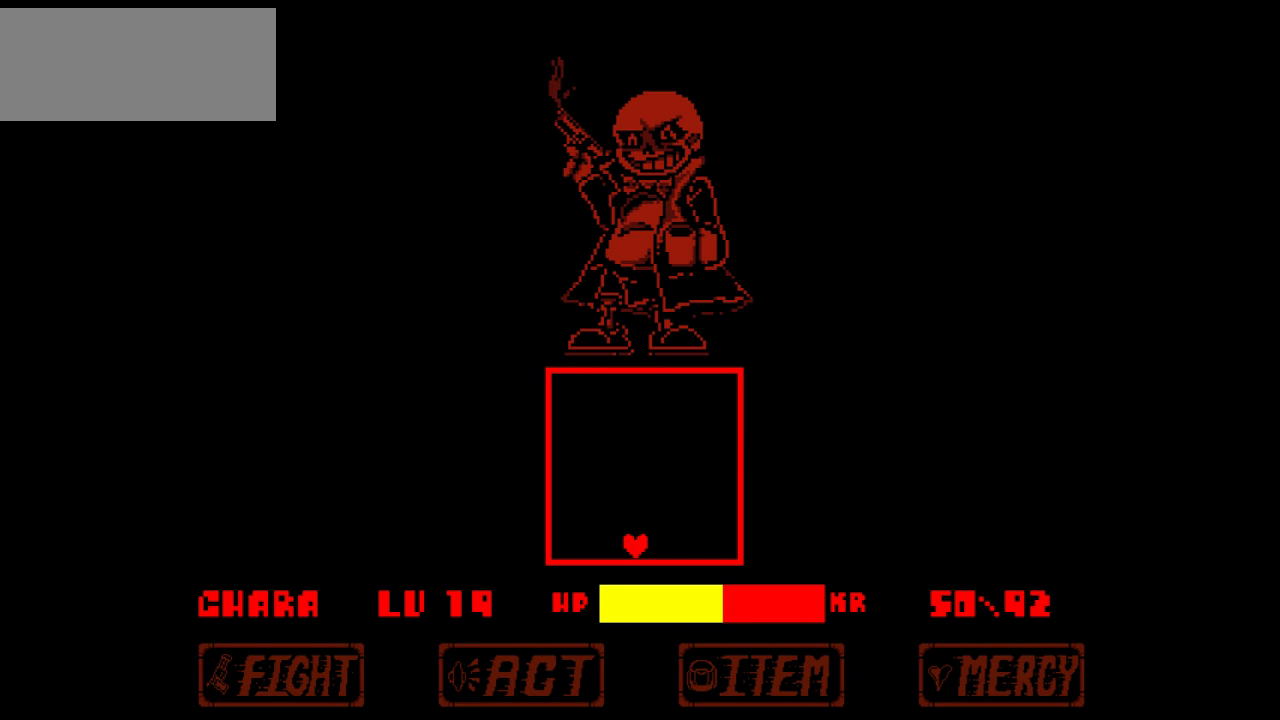
{"keys": [], "events": [[233, "left", "down"], [233, "right", "up"], [333, "down", "up"], [367, "left", "up"]]}
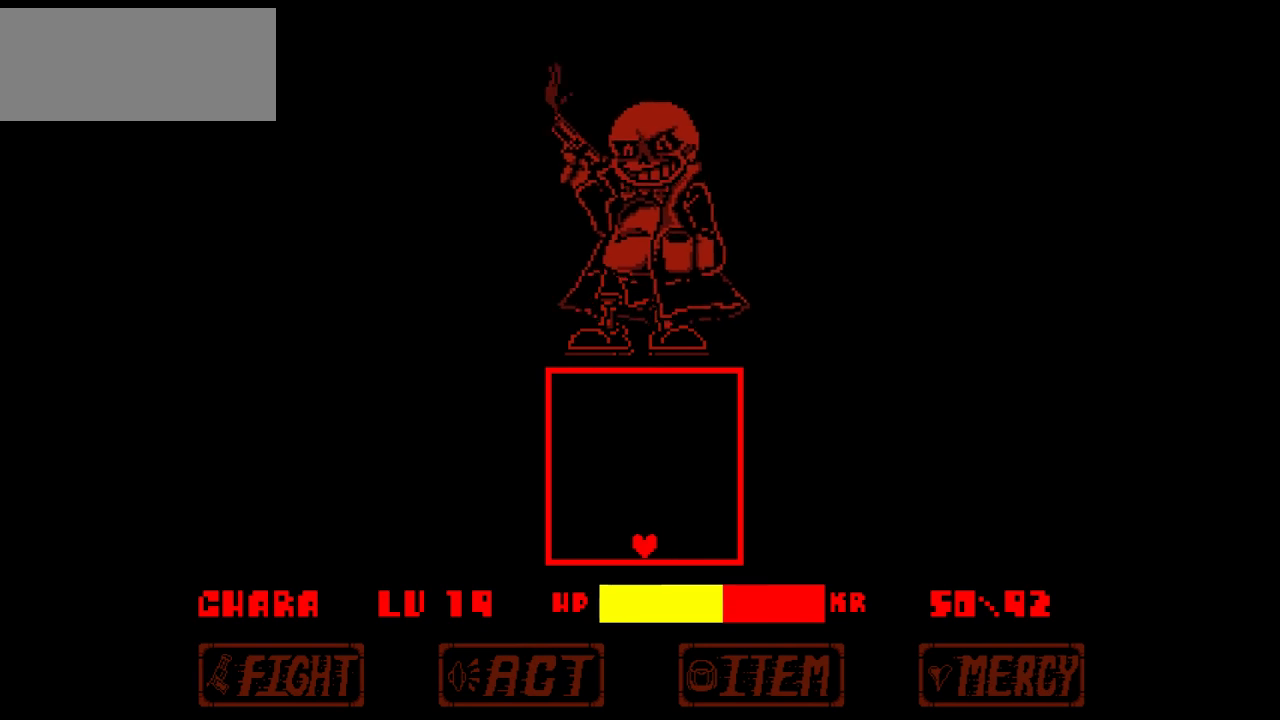
{"keys": [], "events": []}
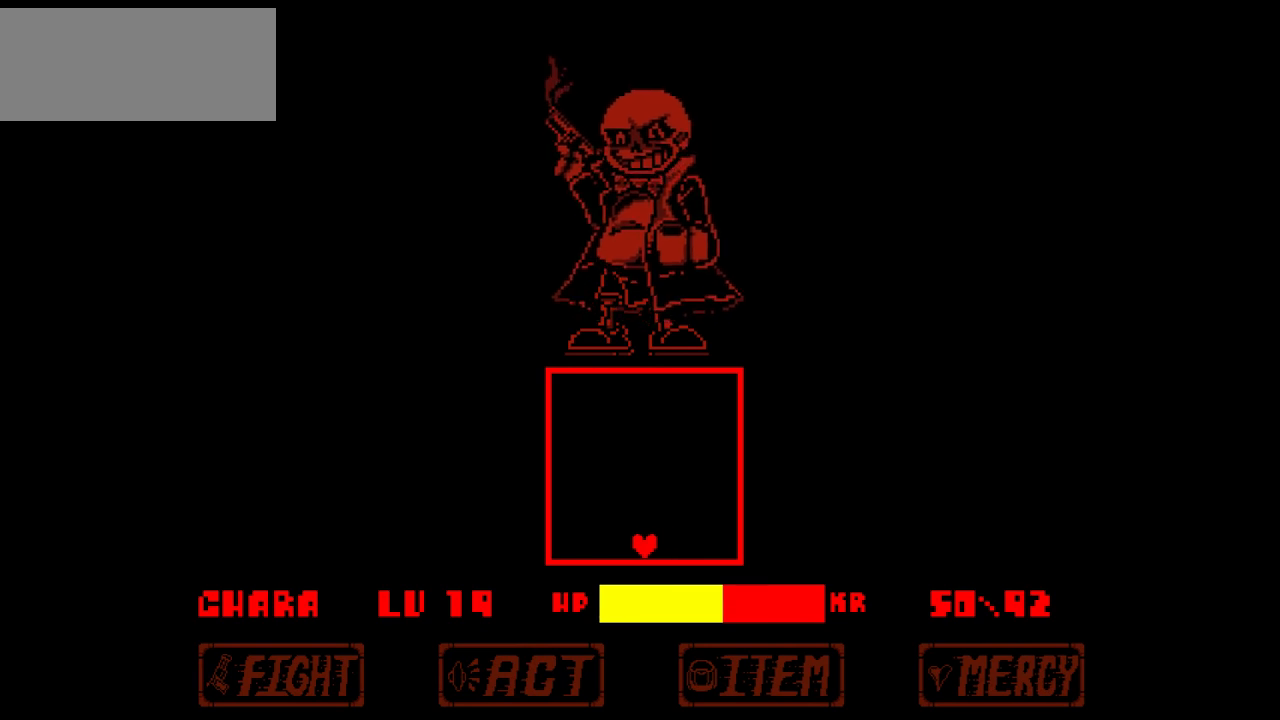
{"keys": [], "events": []}
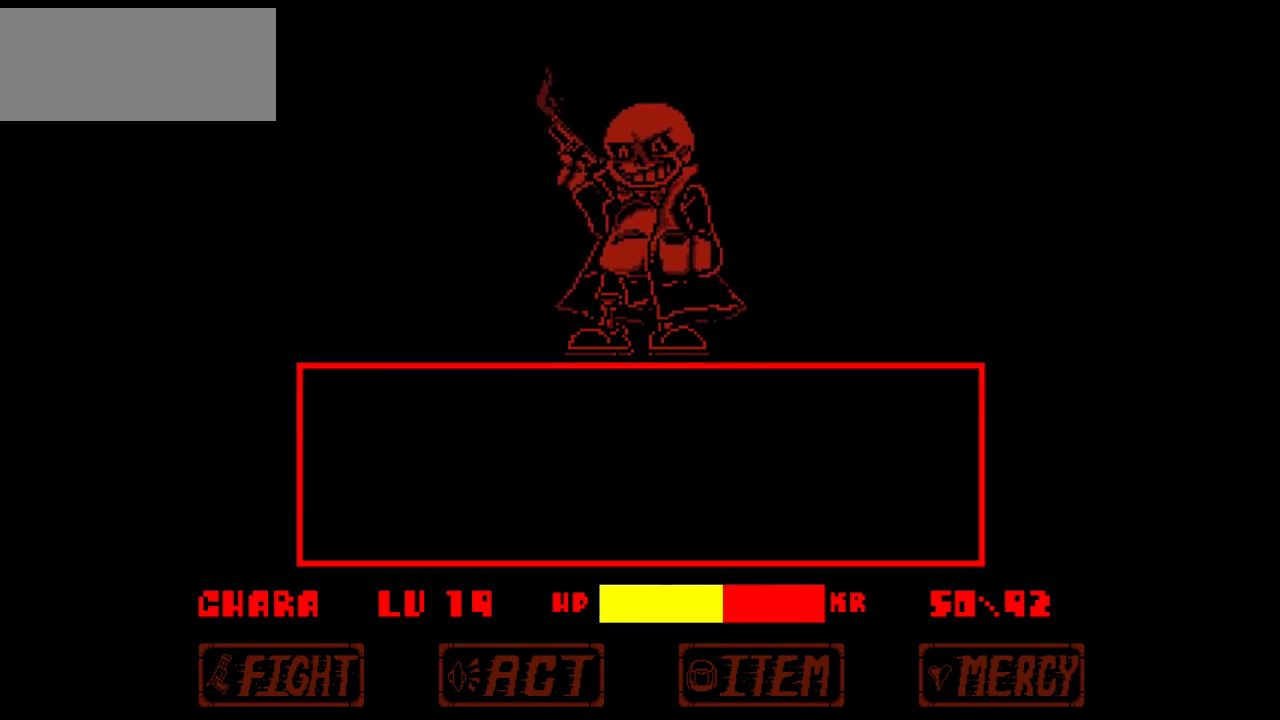
{"keys": [], "events": []}
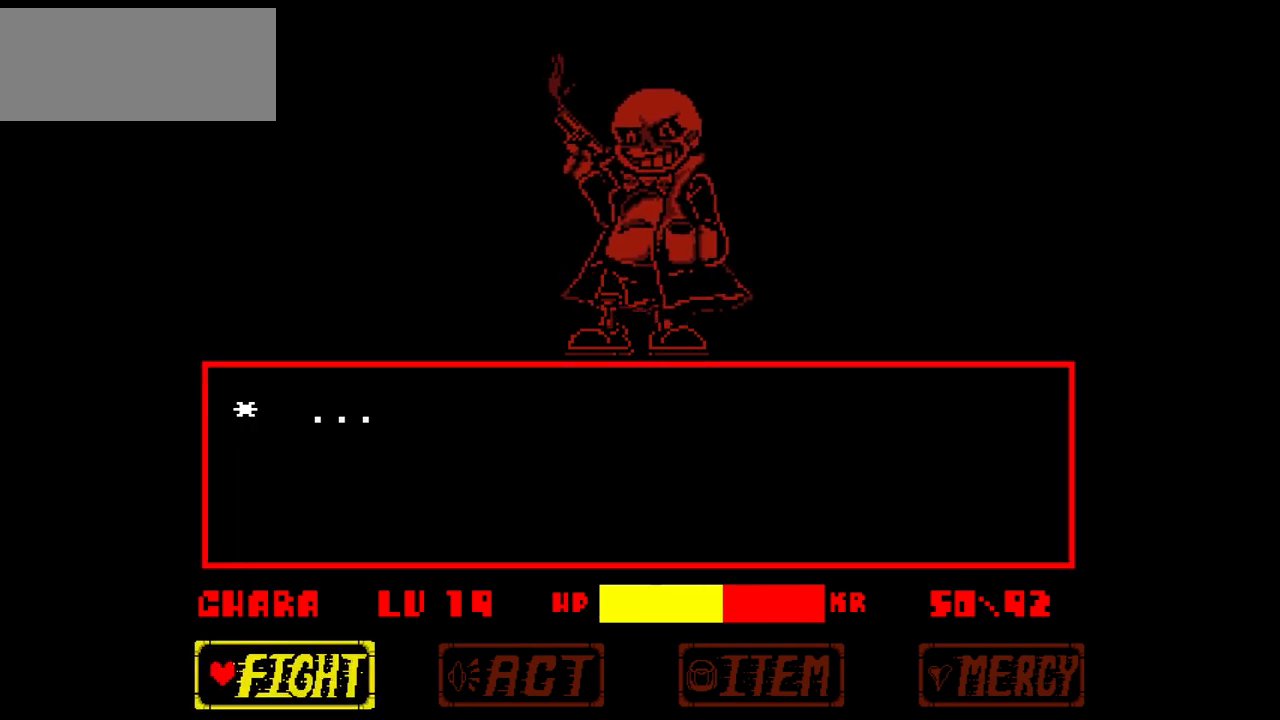
{"keys": [], "events": []}
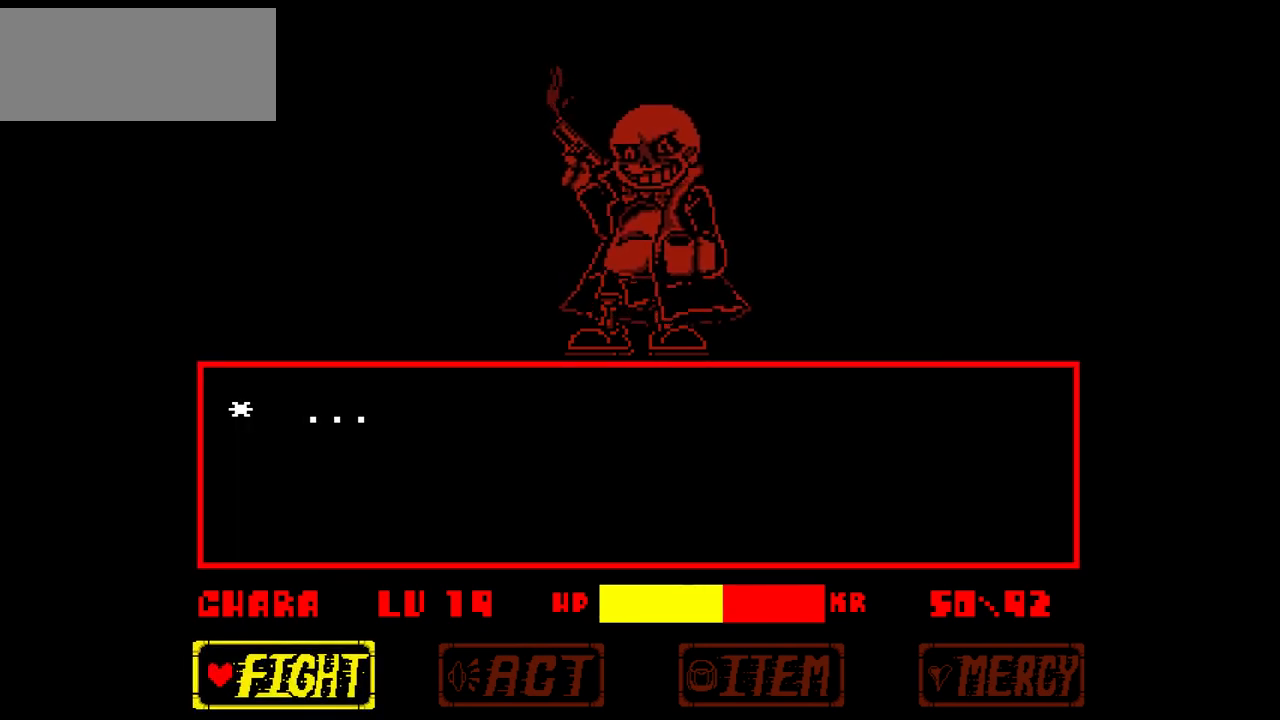
{"keys": [], "events": [[234, "x", "down"], [334, "x", "up"]]}
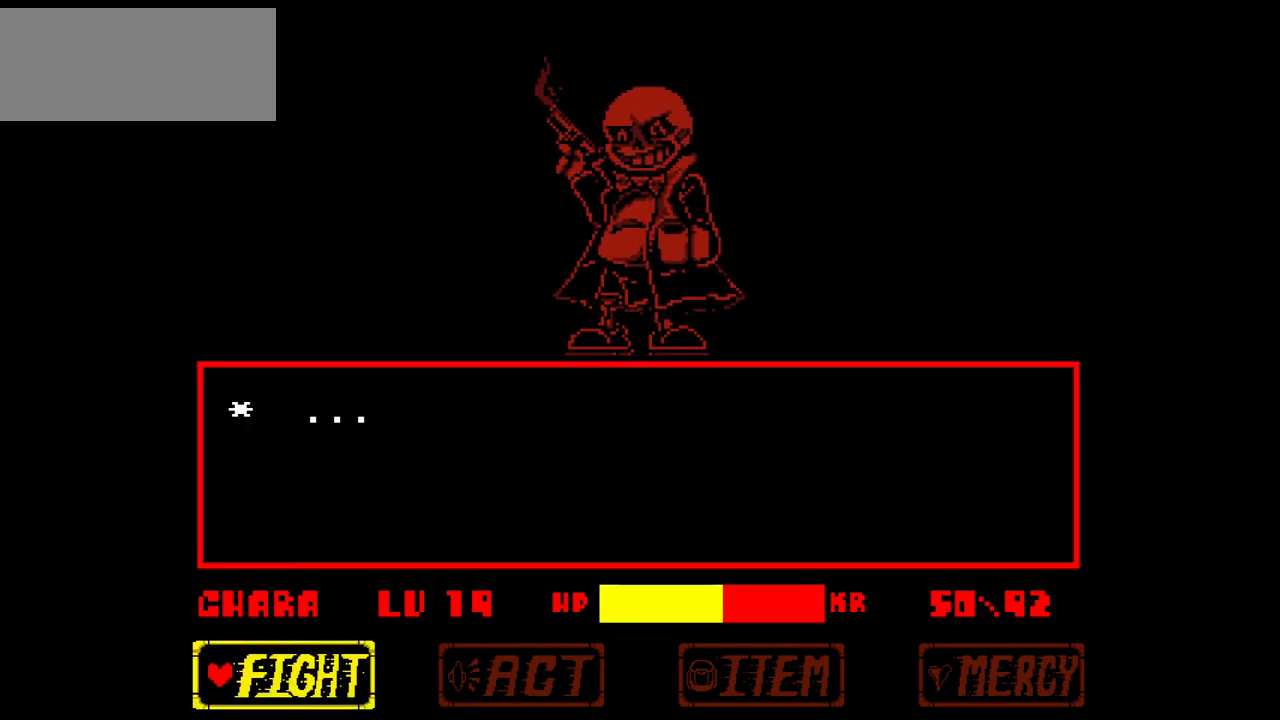
{"keys": [], "events": []}
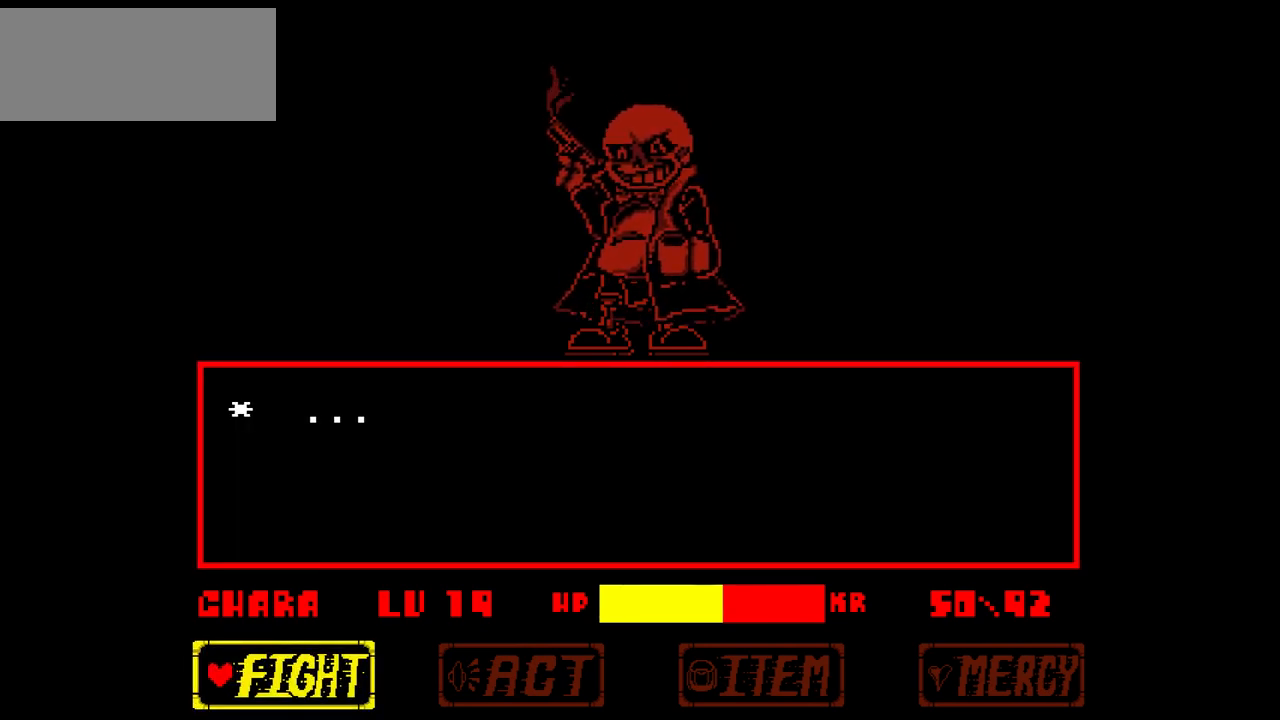
{"keys": [], "events": [[33, "right", "down"], [100, "right", "up"], [167, "right", "down"], [267, "right", "up"], [333, "z", "down"], [434, "down", "down"], [434, "z", "up"], [467, "down", "up"]]}
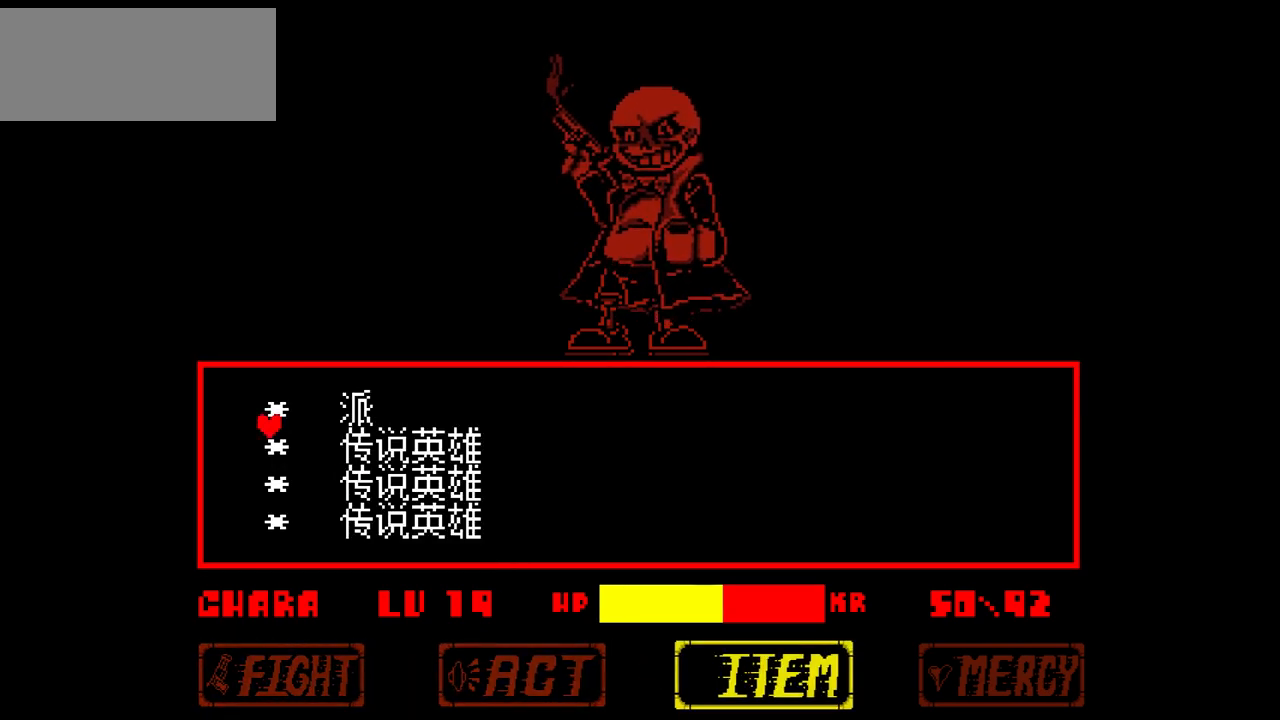
{"keys": [], "events": [[67, "down", "down"], [134, "down", "up"], [201, "down", "down"], [301, "down", "up"]]}
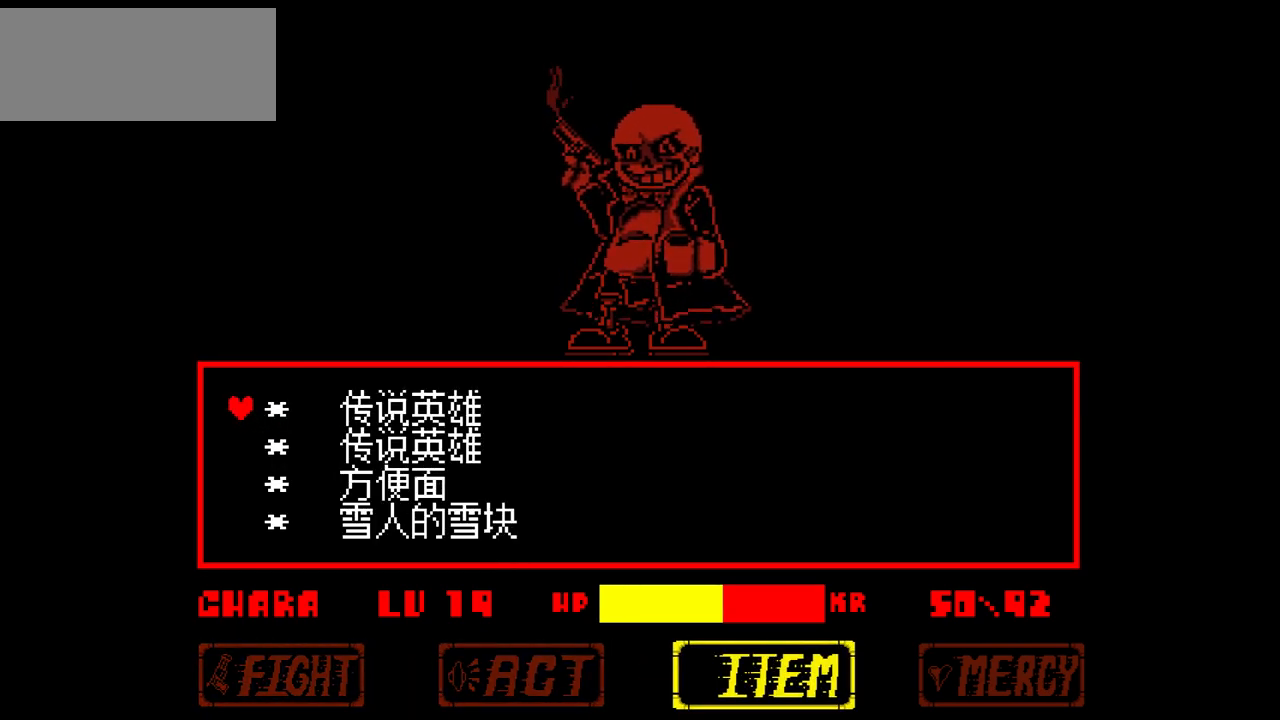
{"keys": ["x"], "events": [[133, "z", "down"], [267, "z", "up"], [434, "x", "down"]]}
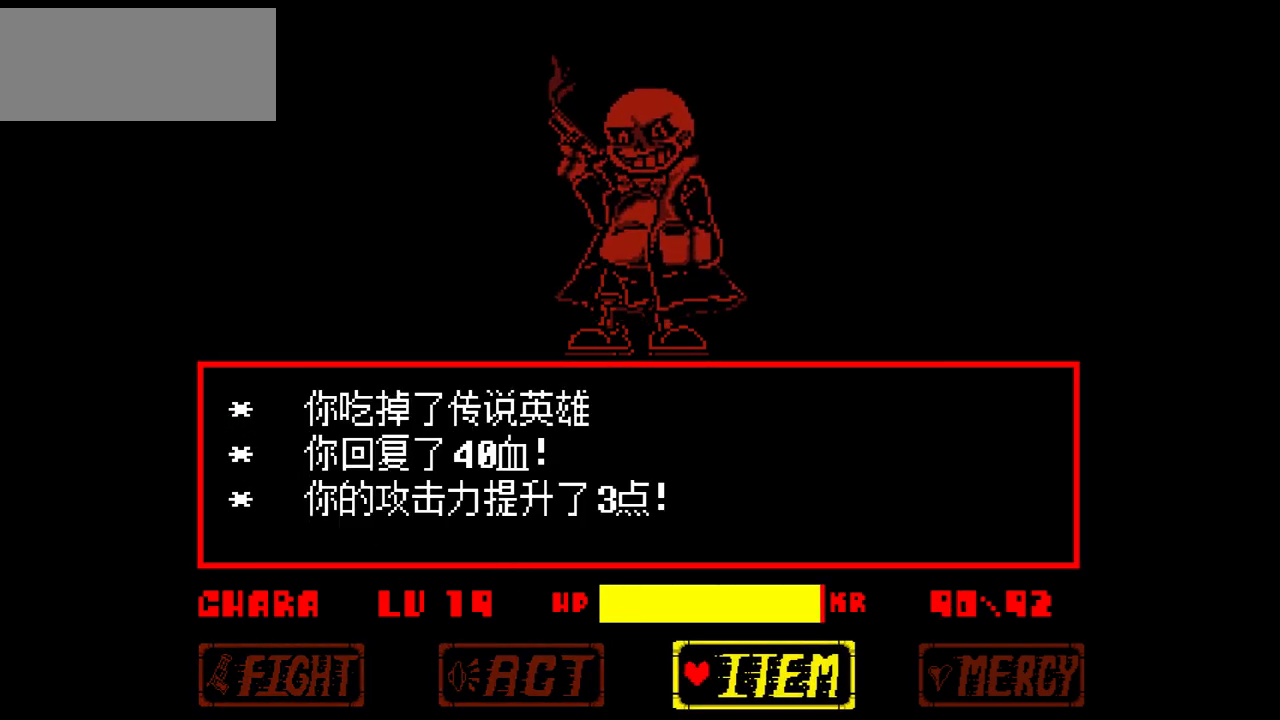
{"keys": [], "events": [[100, "x", "up"], [267, "z", "down"], [367, "z", "up"]]}
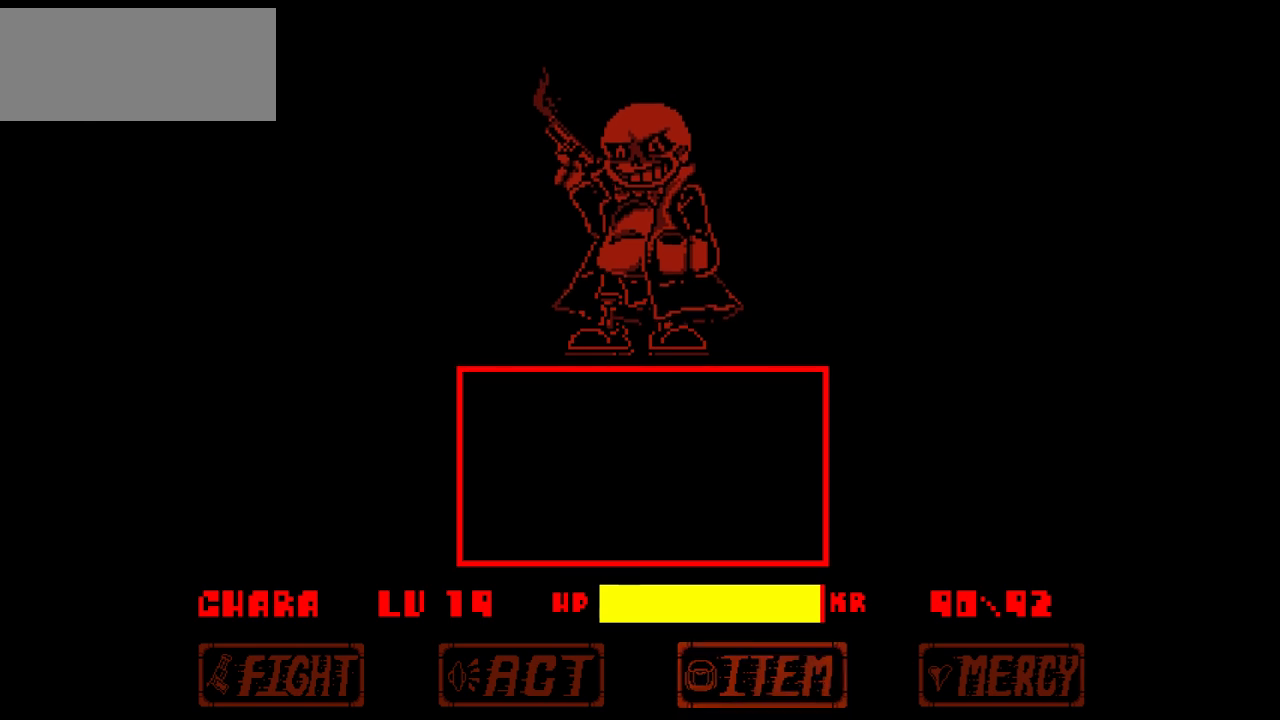
{"keys": [], "events": []}
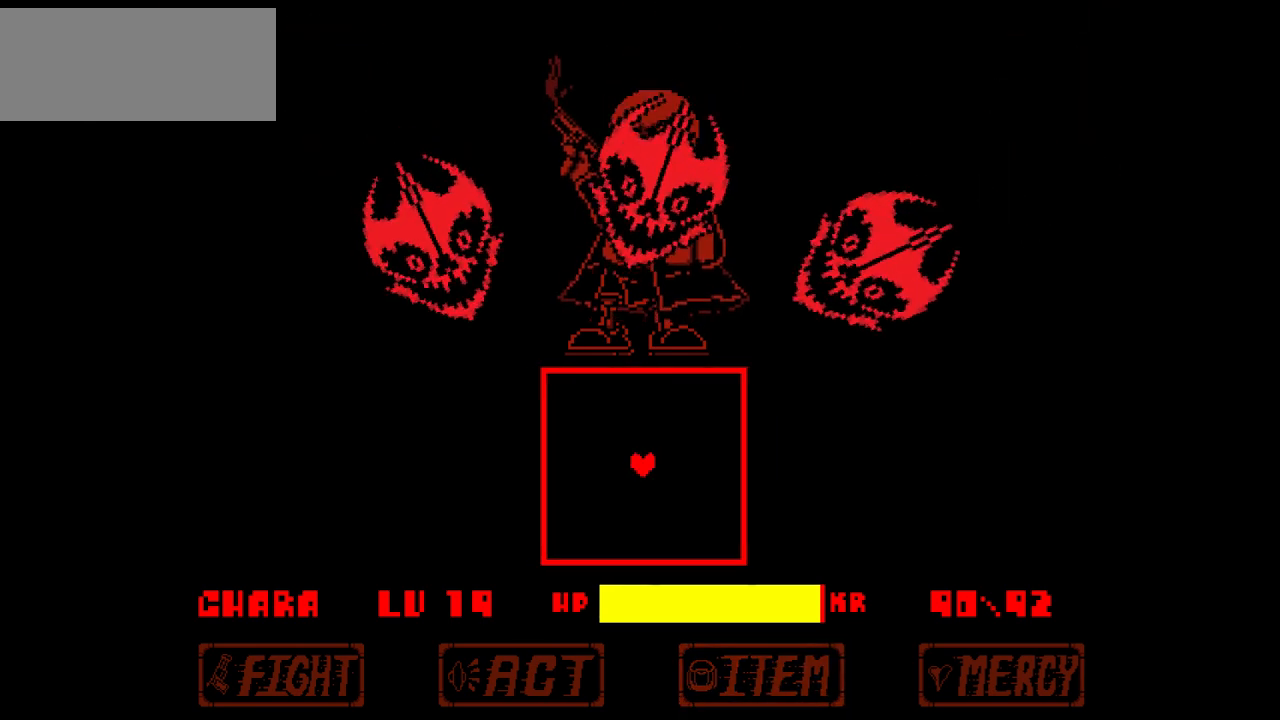
{"keys": ["left"], "events": [[67, "left", "down"]]}
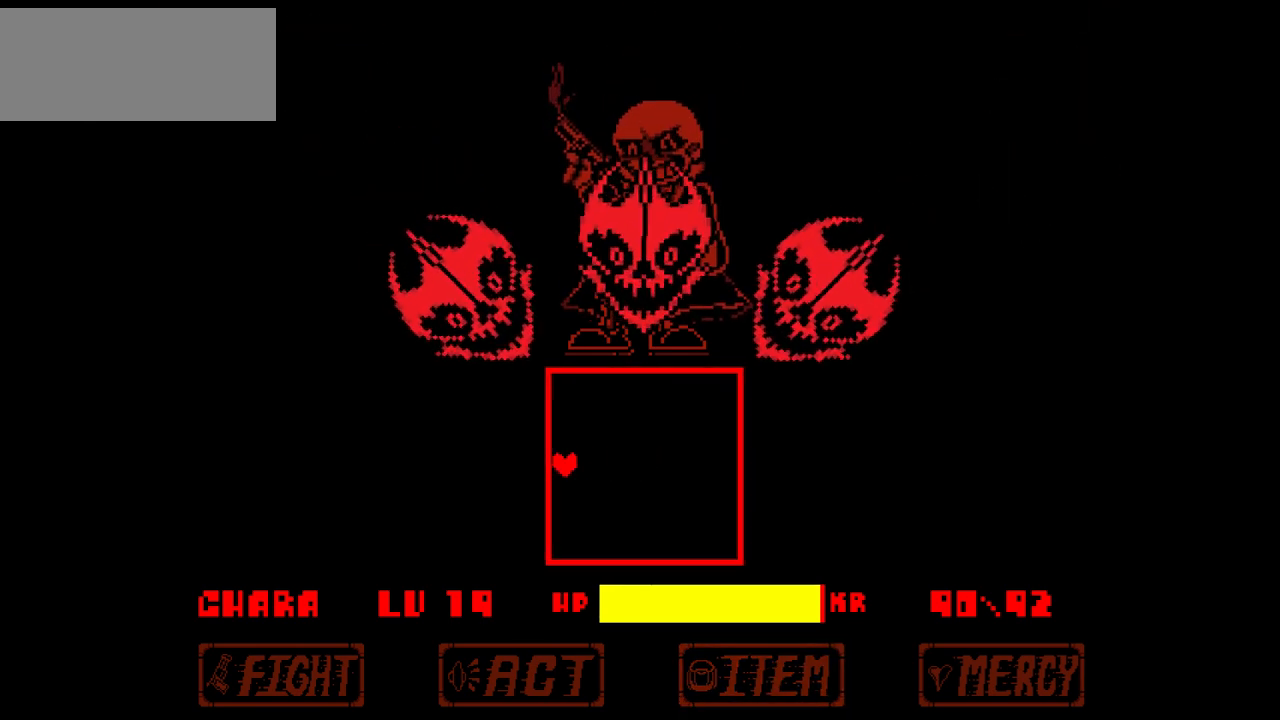
{"keys": [], "events": [[233, "left", "up"]]}